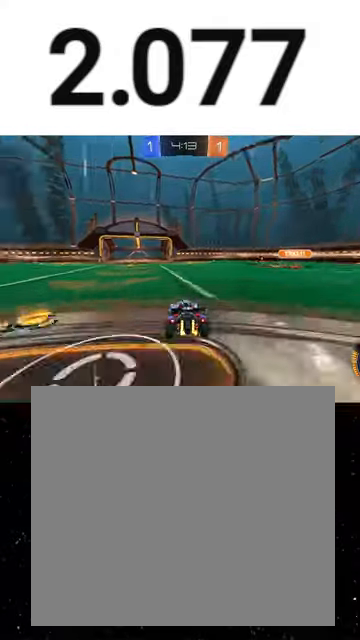
Gameplay with a controller (Xbox layout); each line is a JSON object with the inputs held at the frame after it. "events" lists button and stick changes between this image and that frame as [ms after this image, input, new state], when the widget could be followed in between. Not read: right_stick.
{"buttons": ["R1", "R2"], "left_stick": "left", "events": [[33, "R1", "down"], [133, "L2", "down"], [133, "R1", "up"], [133, "left_stick", "center"], [267, "L2", "up"], [267, "left_stick", "right"], [400, "left_stick", "left"], [433, "R1", "down"]]}
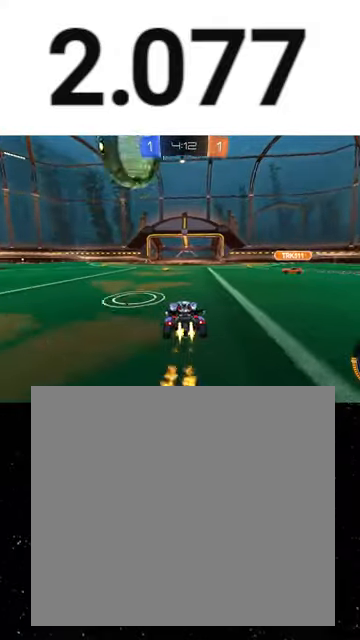
{"buttons": ["R1", "R2"], "left_stick": "left", "events": [[33, "left_stick", "center"], [133, "left_stick", "left"], [167, "R1", "up"], [200, "L1", "down"], [200, "Y", "down"], [300, "L1", "up"], [300, "Y", "up"], [367, "R1", "down"]]}
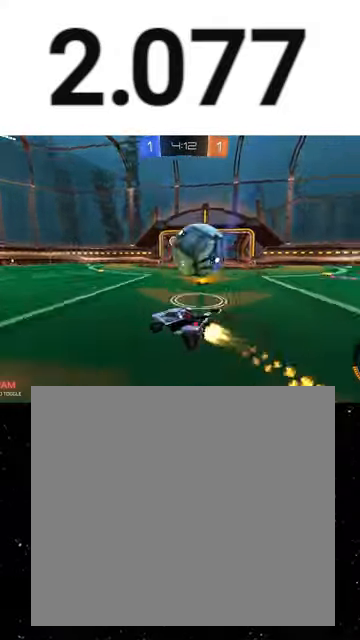
{"buttons": ["R2"], "left_stick": "left", "events": [[367, "R1", "up"]]}
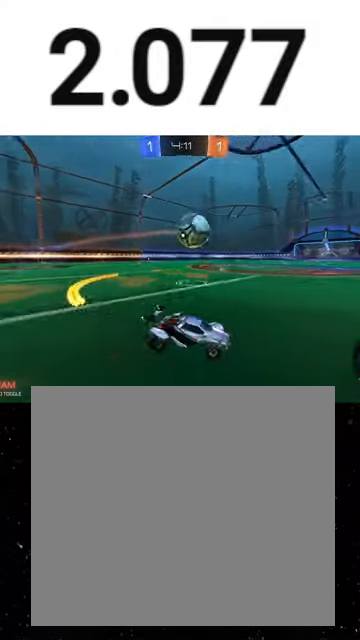
{"buttons": ["R1", "R2"], "left_stick": "left", "events": [[167, "left_stick", "center"], [400, "left_stick", "left"], [467, "R1", "down"]]}
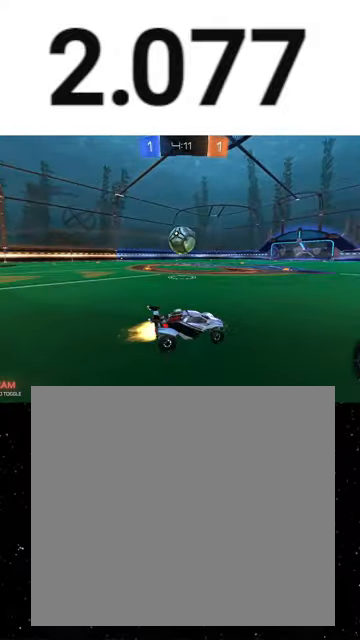
{"buttons": ["L2", "R2"], "left_stick": "down-left", "events": [[67, "R1", "up"], [67, "left_stick", "center"], [300, "Y", "down"], [300, "left_stick", "down-left"], [367, "Y", "up"], [500, "L2", "down"]]}
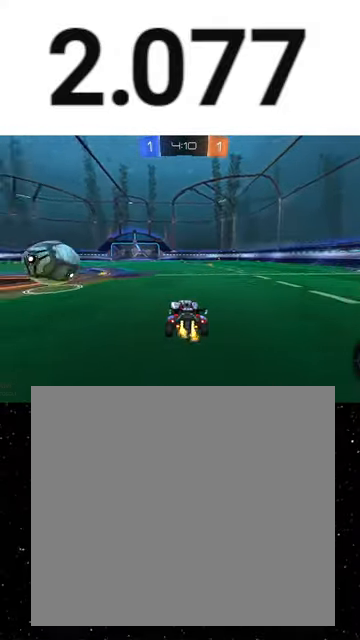
{"buttons": ["L2", "R2"], "left_stick": "left", "events": [[200, "L2", "up"], [200, "left_stick", "down-right"], [433, "L2", "down"], [433, "left_stick", "left"]]}
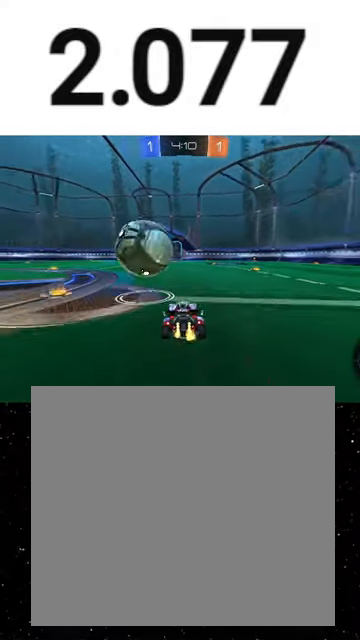
{"buttons": ["R1", "R2"], "left_stick": "center", "events": [[67, "L2", "up"], [100, "left_stick", "right"], [200, "R1", "down"], [500, "left_stick", "center"]]}
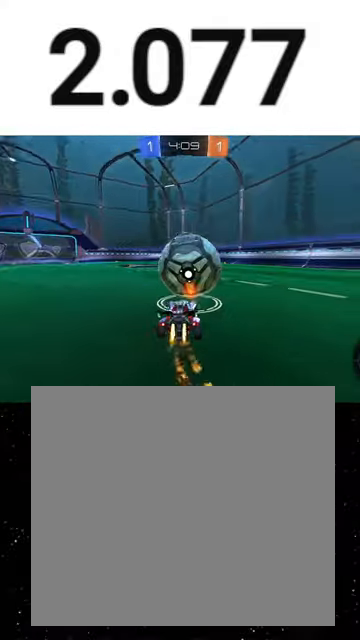
{"buttons": ["X", "Y", "R1", "R2"], "left_stick": "down", "events": [[67, "A", "down"], [67, "left_stick", "up-left"], [100, "A", "up"], [167, "A", "down"], [200, "X", "down"], [200, "left_stick", "down"], [233, "A", "up"], [233, "Y", "down"], [333, "Y", "up"], [433, "Y", "down"]]}
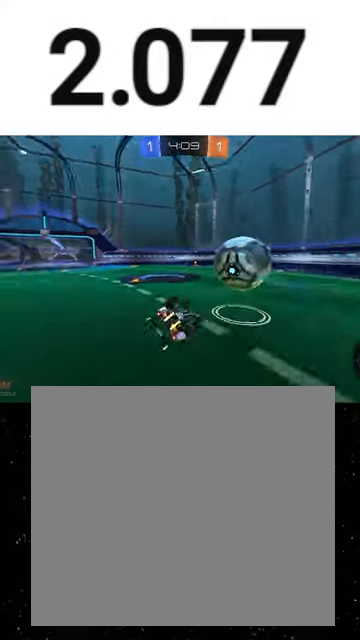
{"buttons": ["Y", "R2"], "left_stick": "down-left", "events": [[67, "Y", "up"], [67, "left_stick", "down-left"], [367, "R1", "up"], [467, "X", "up"], [467, "Y", "down"]]}
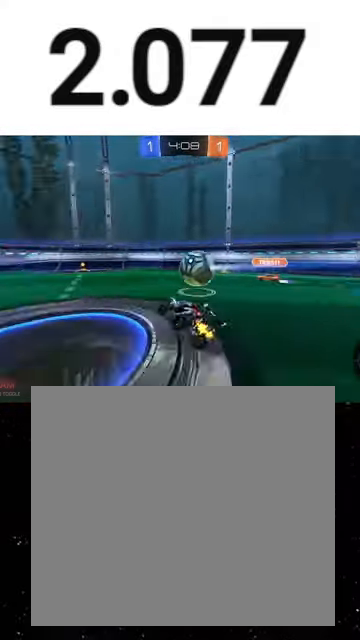
{"buttons": ["A", "R1", "R2"], "left_stick": "center", "events": [[33, "R1", "down"], [67, "Y", "up"], [67, "left_stick", "center"], [100, "R1", "up"], [133, "left_stick", "right"], [267, "left_stick", "center"], [467, "A", "down"], [467, "R1", "down"]]}
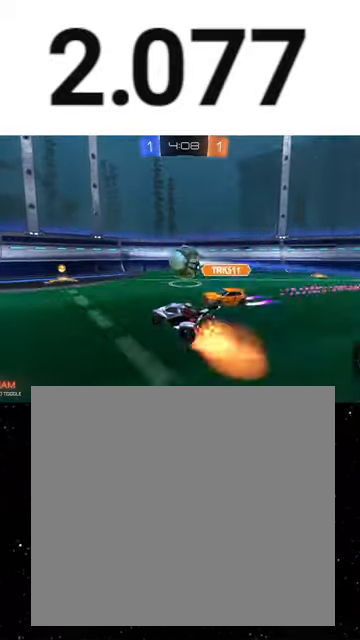
{"buttons": ["X", "R2"], "left_stick": "center", "events": [[67, "A", "up"], [67, "R1", "up"], [100, "A", "down"], [100, "R1", "down"], [167, "R1", "up"], [200, "A", "up"], [233, "left_stick", "down-left"], [333, "left_stick", "center"], [400, "X", "down"]]}
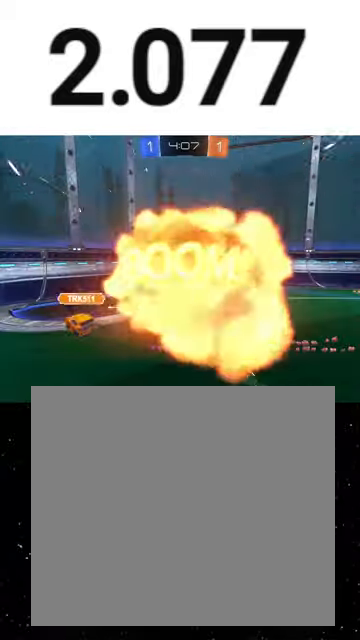
{"buttons": ["R2"], "left_stick": "center", "events": [[67, "X", "up"]]}
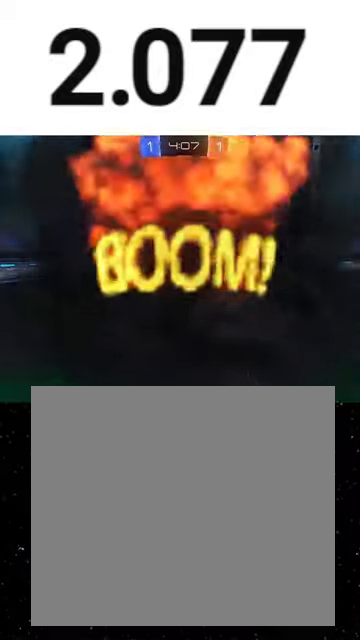
{"buttons": ["R2"], "left_stick": "center", "events": []}
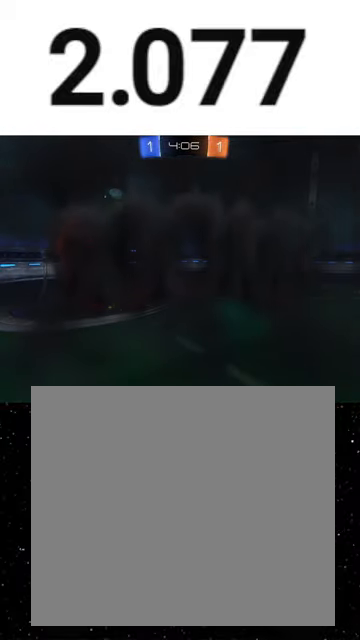
{"buttons": ["R2"], "left_stick": "center", "events": []}
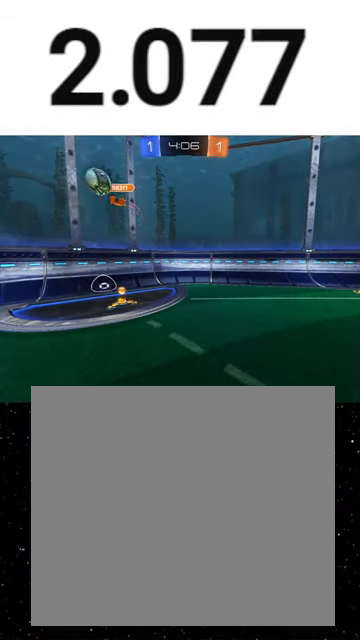
{"buttons": ["R2"], "left_stick": "center", "events": []}
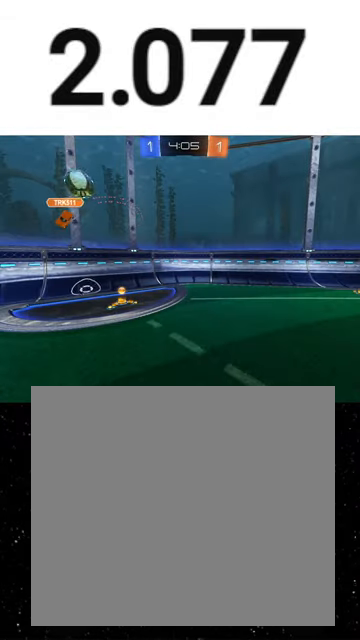
{"buttons": ["R2"], "left_stick": "center", "events": []}
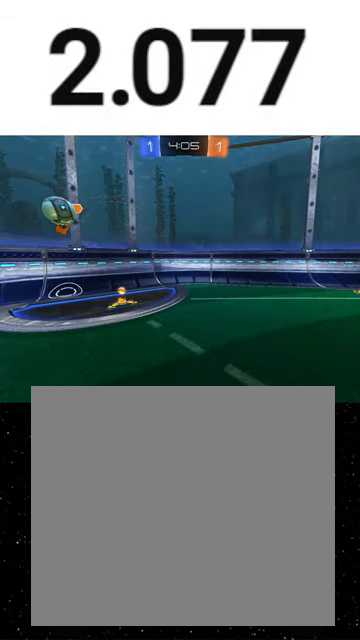
{"buttons": ["R2"], "left_stick": "center", "events": [[167, "left_stick", "left"], [400, "left_stick", "center"]]}
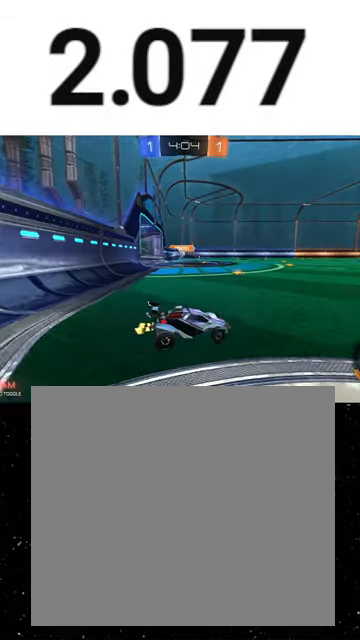
{"buttons": ["R1", "R2"], "left_stick": "left", "events": [[133, "left_stick", "left"], [300, "R1", "down"]]}
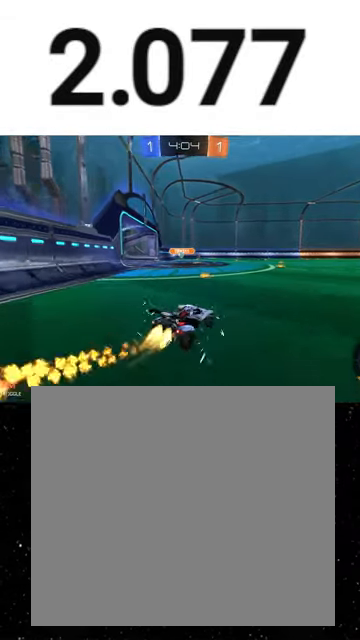
{"buttons": ["R1", "R2"], "left_stick": "center", "events": [[433, "left_stick", "center"]]}
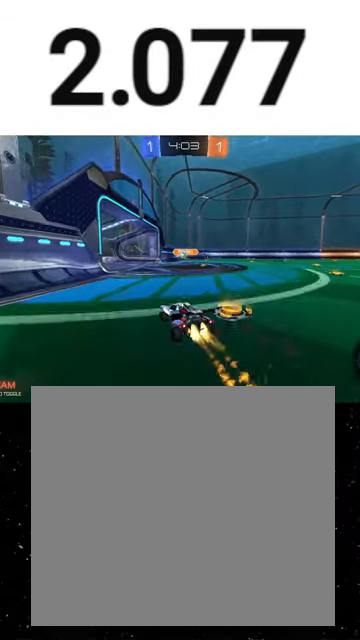
{"buttons": ["R1", "R2"], "left_stick": "center", "events": []}
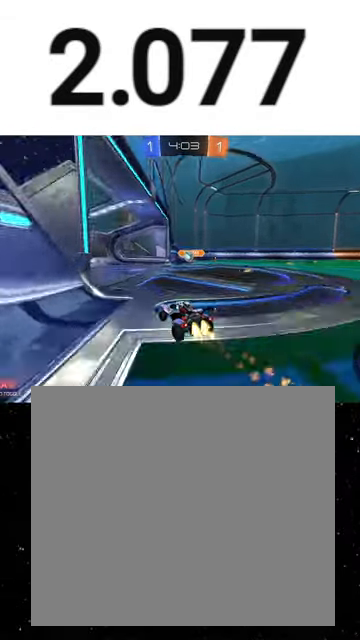
{"buttons": ["R2"], "left_stick": "up-right", "events": [[33, "left_stick", "right"], [100, "left_stick", "down-right"], [200, "A", "down"], [200, "left_stick", "down"], [367, "A", "up"], [400, "left_stick", "up-right"], [500, "R1", "up"]]}
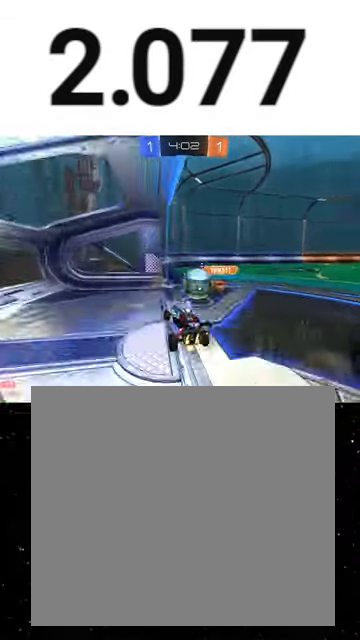
{"buttons": ["Y", "R2"], "left_stick": "down", "events": [[67, "left_stick", "down-right"], [267, "left_stick", "down"], [500, "Y", "down"]]}
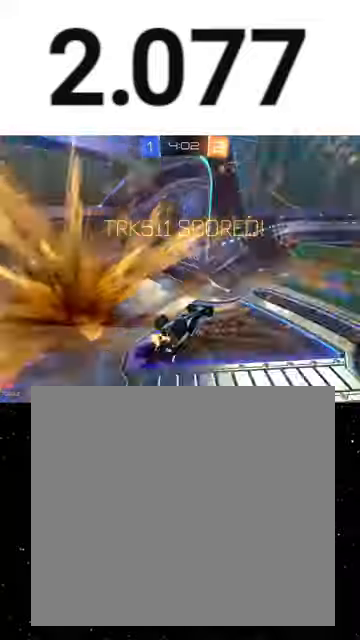
{"buttons": ["L1", "R2"], "left_stick": "up-right", "events": [[100, "L1", "down"], [100, "Y", "up"], [100, "left_stick", "up-right"]]}
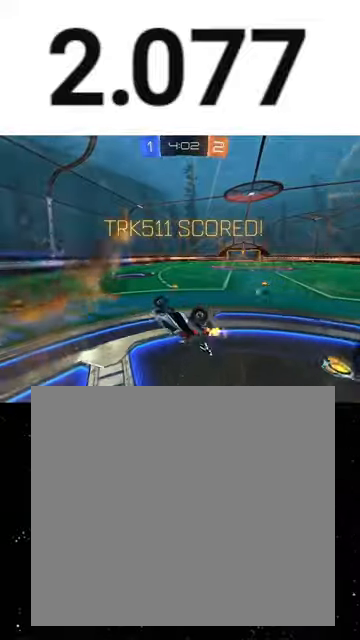
{"buttons": ["L1", "R2"], "left_stick": "center", "events": [[433, "left_stick", "center"]]}
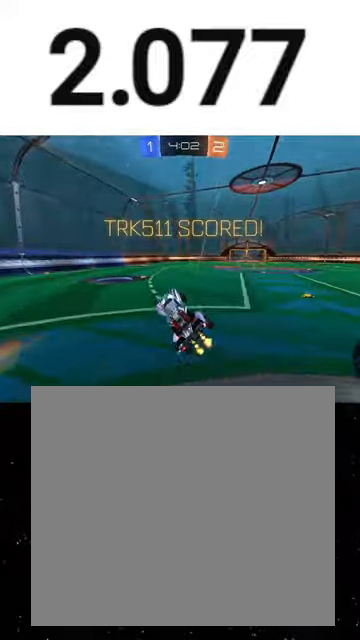
{"buttons": ["L1", "R2"], "left_stick": "center", "events": [[133, "B", "down"], [133, "left_stick", "up"], [200, "B", "up"], [333, "left_stick", "left"], [433, "left_stick", "center"]]}
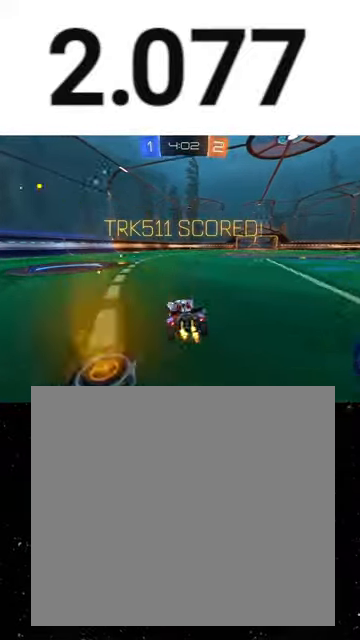
{"buttons": ["X", "Y", "L1", "R1", "R2"], "left_stick": "down-left", "events": [[33, "left_stick", "up-left"], [67, "A", "down"], [67, "R1", "down"], [133, "A", "up"], [167, "A", "down"], [200, "A", "up"], [200, "X", "down"], [200, "left_stick", "down"], [233, "L3", "down"], [233, "Y", "down"], [300, "Y", "up"], [367, "L3", "up"], [367, "Y", "down"], [400, "left_stick", "down-left"], [433, "Y", "up"], [467, "Y", "down"]]}
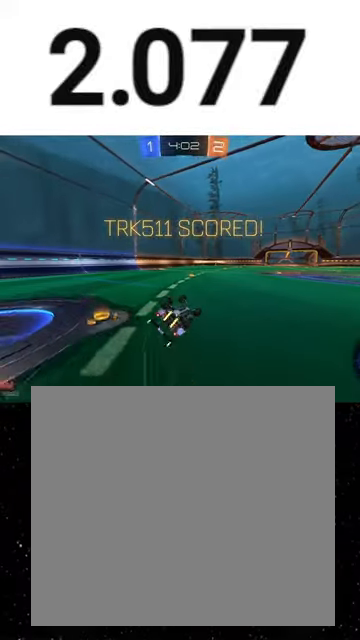
{"buttons": ["X", "Y", "L1", "R1", "R2"], "left_stick": "down-left", "events": [[33, "Y", "up"], [33, "left_stick", "down"], [133, "Y", "down"], [167, "R1", "up"], [167, "X", "up"], [167, "Y", "up"], [200, "X", "down"], [233, "R1", "down"], [233, "Y", "down"], [300, "Y", "up"], [300, "left_stick", "down-left"], [333, "R1", "up"], [367, "R1", "down"], [367, "Y", "down"], [433, "R1", "up"], [433, "Y", "up"], [500, "R1", "down"], [500, "Y", "down"]]}
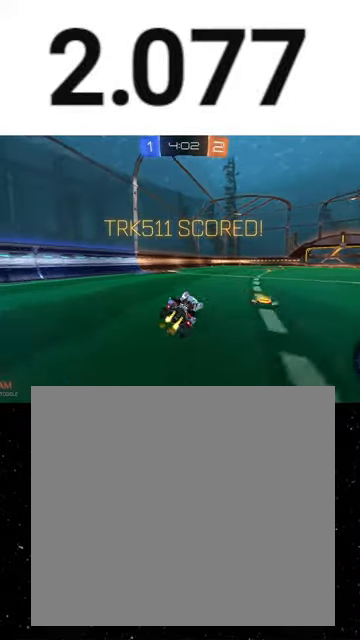
{"buttons": ["L1", "R1", "R2"], "left_stick": "down", "events": [[33, "X", "up"], [100, "R1", "up"], [100, "Y", "up"], [100, "left_stick", "down-right"], [200, "left_stick", "center"], [267, "R1", "down"], [267, "left_stick", "up-left"], [300, "A", "down"], [367, "A", "up"], [433, "A", "down"], [467, "A", "up"], [500, "left_stick", "down"]]}
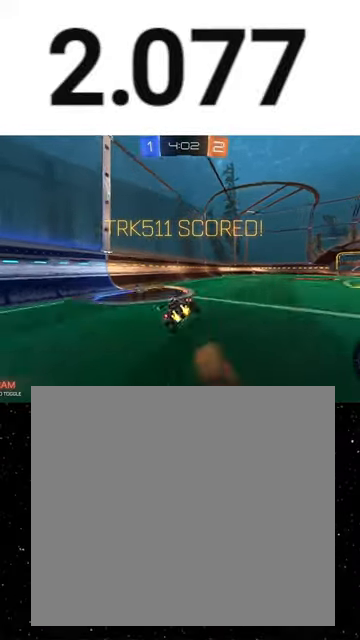
{"buttons": ["R2"], "left_stick": "center", "events": [[67, "A", "down"], [100, "A", "up"], [133, "R1", "up"], [167, "A", "down"], [233, "A", "up"], [267, "L1", "up"], [300, "A", "down"], [367, "A", "up"], [433, "A", "down"], [500, "A", "up"], [500, "left_stick", "center"]]}
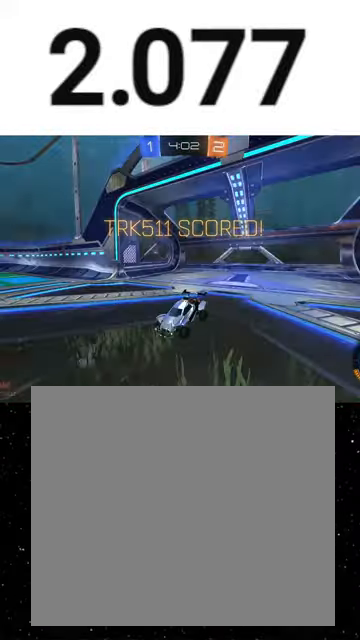
{"buttons": ["R2", "SELECT"], "left_stick": "center", "events": [[67, "A", "down"], [133, "A", "up"], [167, "SELECT", "down"], [233, "A", "down"], [267, "A", "up"], [367, "A", "down"], [433, "A", "up"]]}